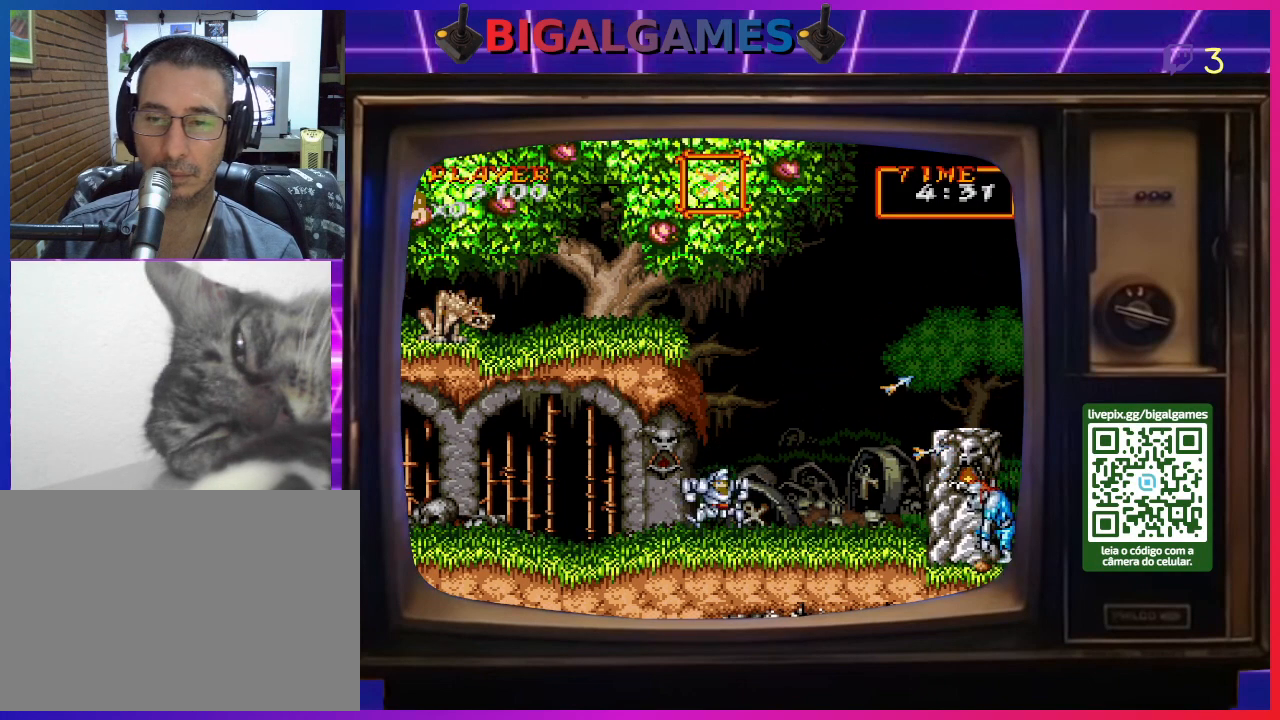
Gameplay with a controller (PlayStation layout); each line is a JSON object with the inputs held at the frame after it. "events" lists button and stick changes between this image and that frame as [ms after this image, input, new state], when the widget could be followed in between. Not read: L2 L3 R2 R3 left_stick.
{"buttons": ["CIRCLE"], "right_stick": "center", "events": [[67, "CIRCLE", "up"], [133, "CROSS", "down"], [200, "CROSS", "up"], [267, "CIRCLE", "down"], [367, "CIRCLE", "up"], [367, "CROSS", "down"], [467, "CIRCLE", "down"], [467, "CROSS", "up"]]}
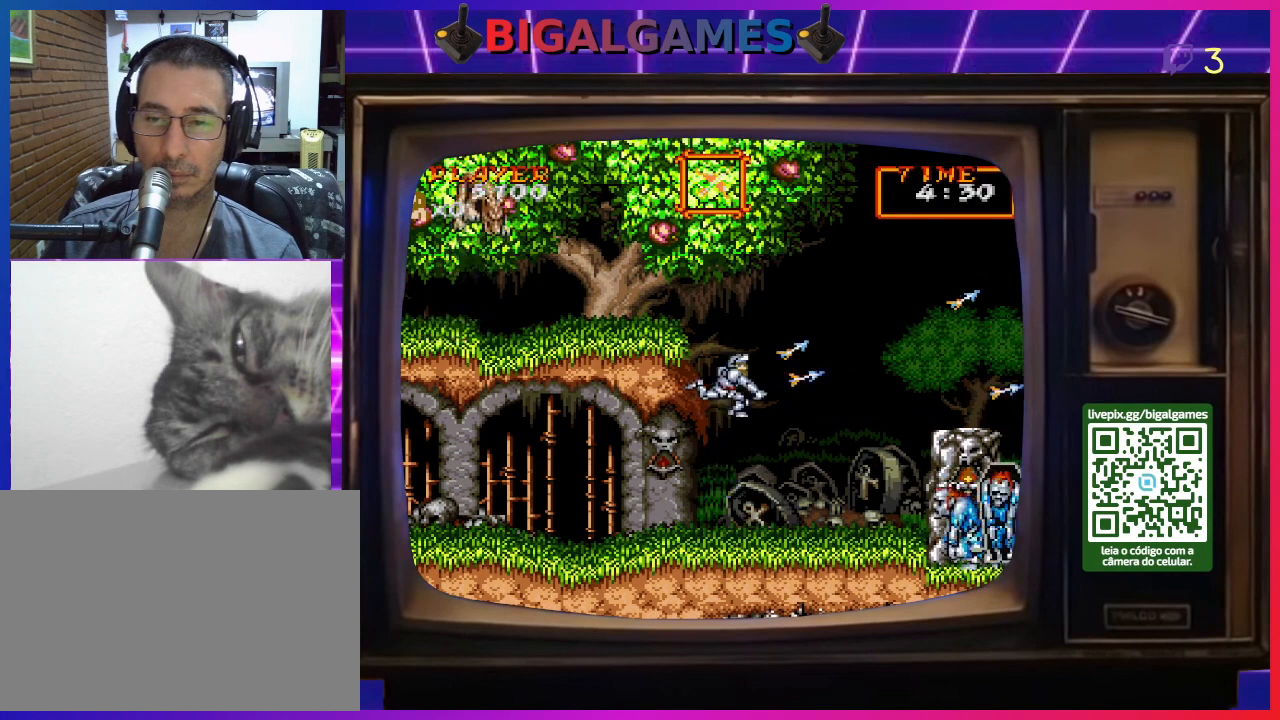
{"buttons": ["CROSS"], "right_stick": "center", "events": [[67, "CIRCLE", "up"], [67, "CROSS", "down"], [167, "CIRCLE", "down"], [167, "CROSS", "up"], [267, "CIRCLE", "up"], [267, "CROSS", "down"], [367, "CROSS", "up"], [400, "CIRCLE", "down"], [467, "CIRCLE", "up"], [467, "CROSS", "down"]]}
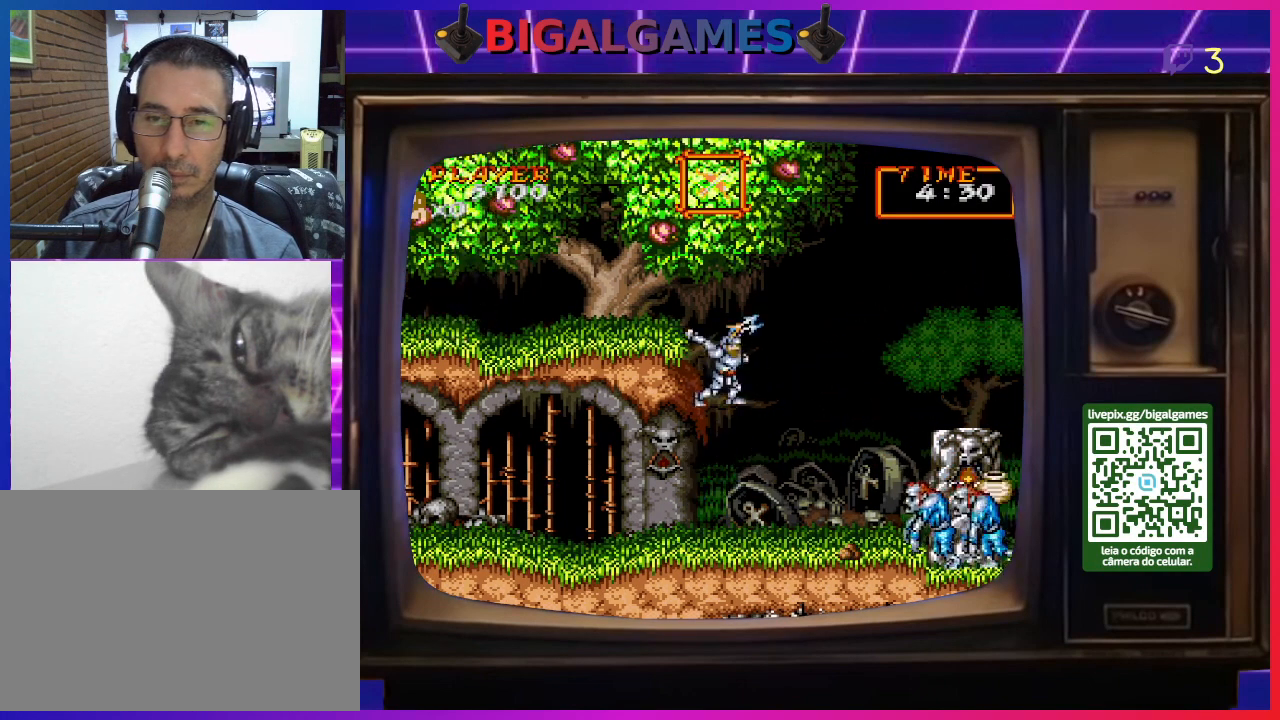
{"buttons": ["CROSS"], "right_stick": "center", "events": [[67, "CIRCLE", "down"], [67, "CROSS", "up"], [200, "CIRCLE", "up"], [200, "CROSS", "down"], [300, "CIRCLE", "down"], [300, "CROSS", "up"], [400, "CIRCLE", "up"], [400, "CROSS", "down"]]}
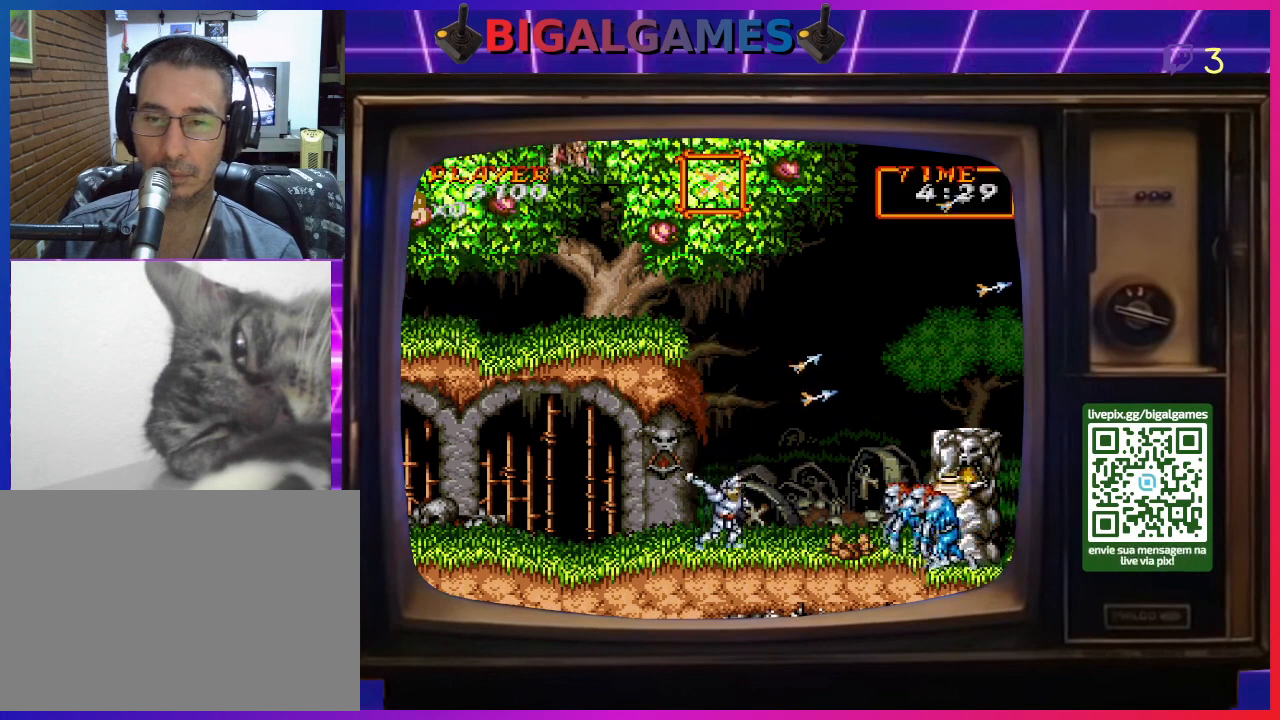
{"buttons": ["CROSS"], "right_stick": "center", "events": [[133, "CIRCLE", "down"], [133, "CROSS", "up"], [200, "CIRCLE", "up"], [200, "CROSS", "down"], [267, "CROSS", "up"], [333, "CROSS", "down"], [433, "CROSS", "up"], [467, "CROSS", "down"]]}
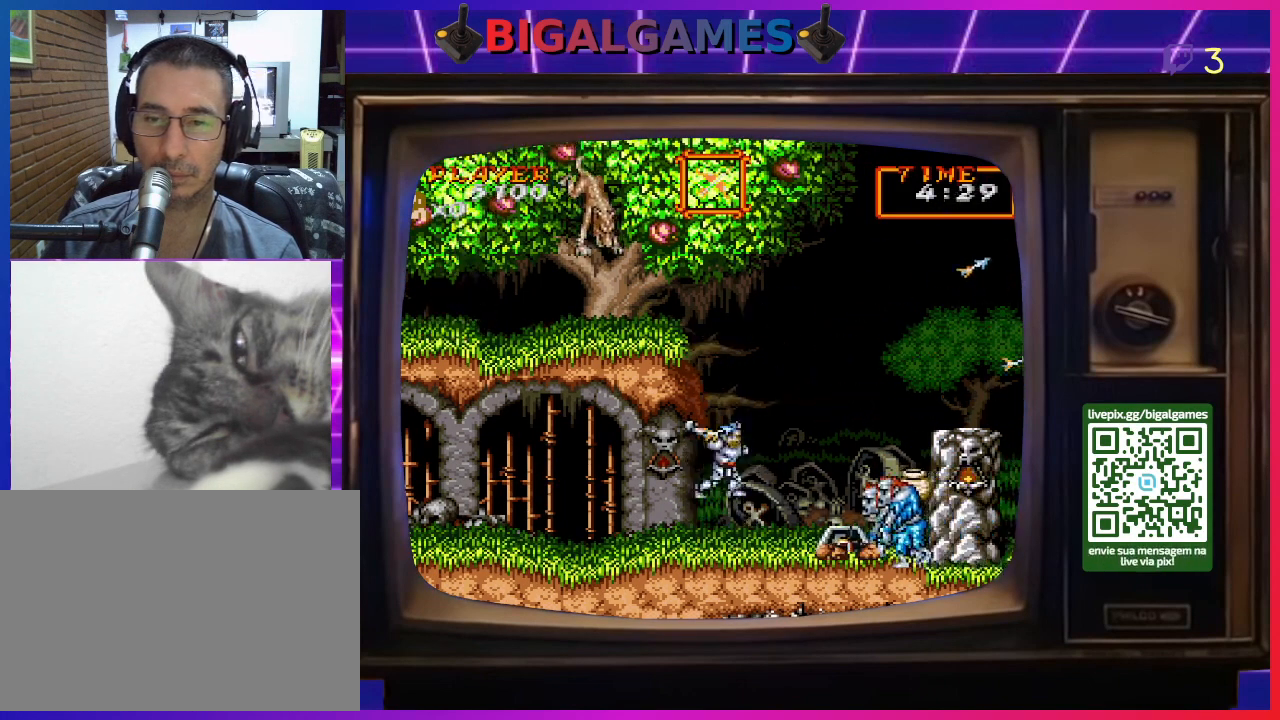
{"buttons": ["DPAD_DOWN"], "right_stick": "center", "events": [[67, "CROSS", "up"], [133, "CROSS", "down"], [233, "CROSS", "up"], [300, "CROSS", "down"], [367, "CROSS", "up"], [433, "CROSS", "down"], [467, "DPAD_DOWN", "down"], [500, "CROSS", "up"]]}
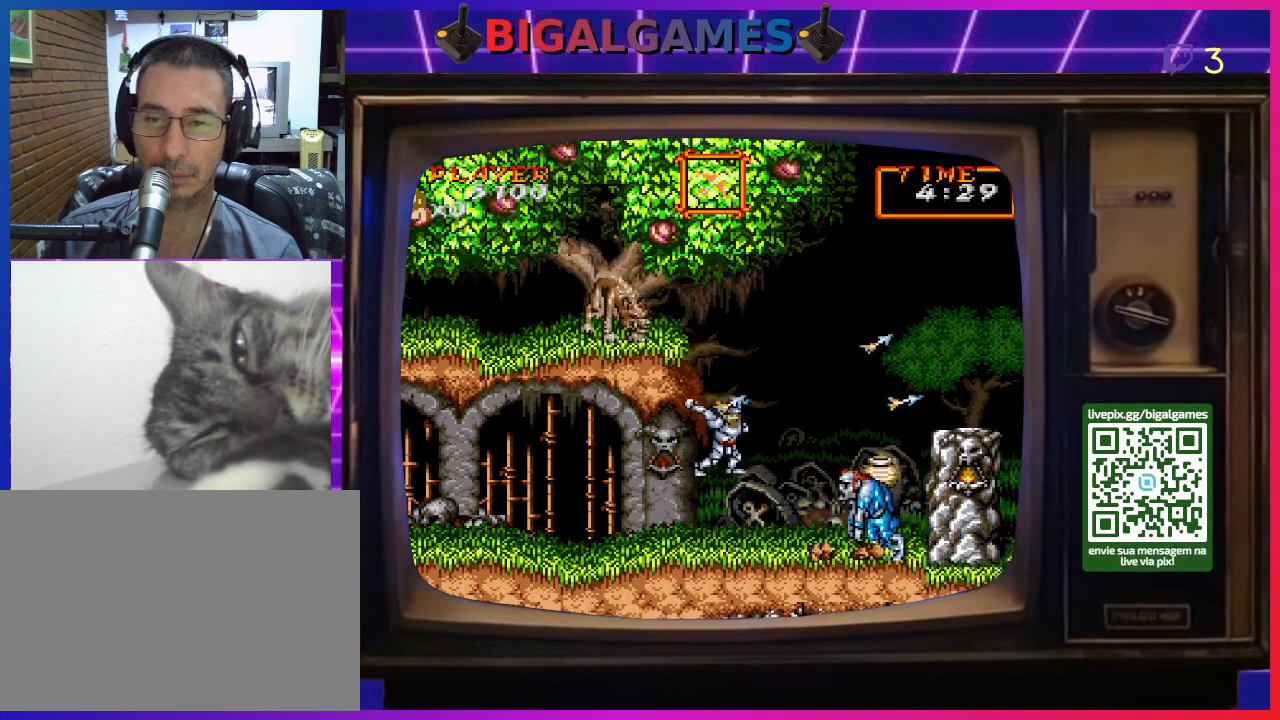
{"buttons": ["DPAD_DOWN"], "right_stick": "center", "events": [[100, "CROSS", "down"], [167, "CROSS", "up"], [233, "CROSS", "down"], [333, "CROSS", "up"], [367, "CROSS", "down"], [467, "CROSS", "up"]]}
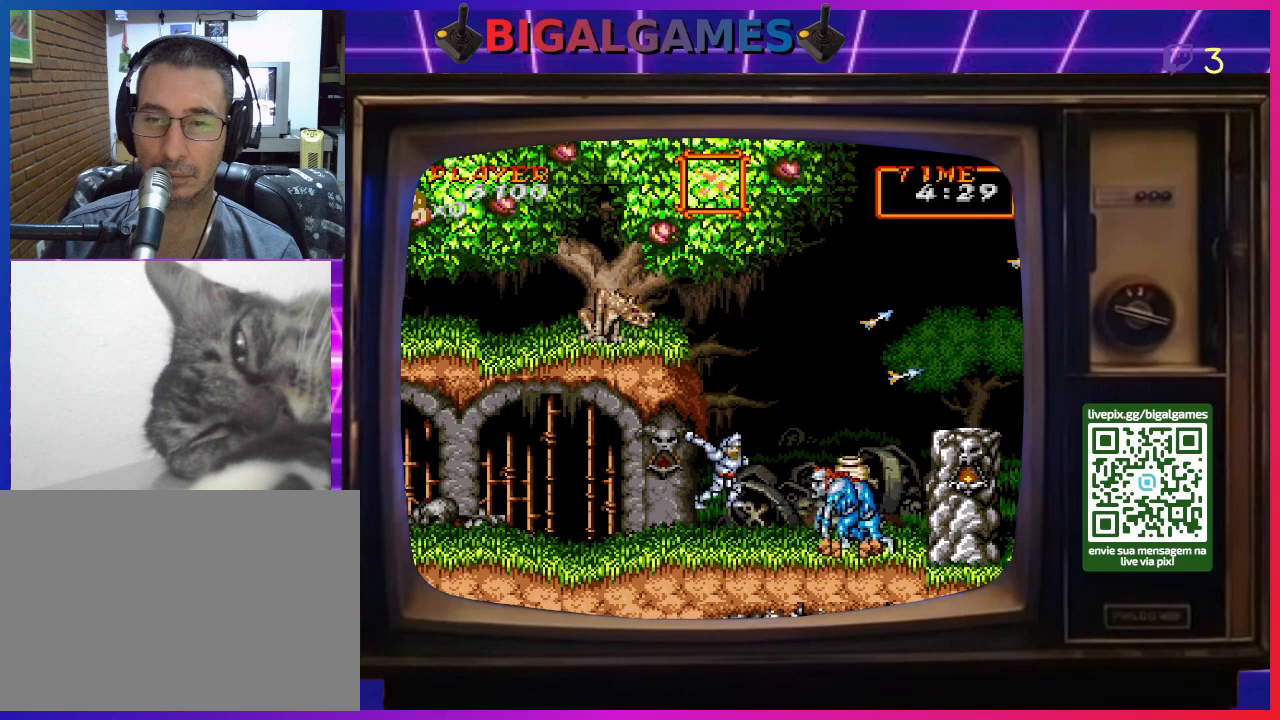
{"buttons": ["CROSS", "DPAD_DOWN"], "right_stick": "center", "events": [[33, "CROSS", "down"], [100, "CROSS", "up"], [167, "CROSS", "down"], [267, "CROSS", "up"], [333, "CROSS", "down"], [400, "CROSS", "up"], [467, "CROSS", "down"]]}
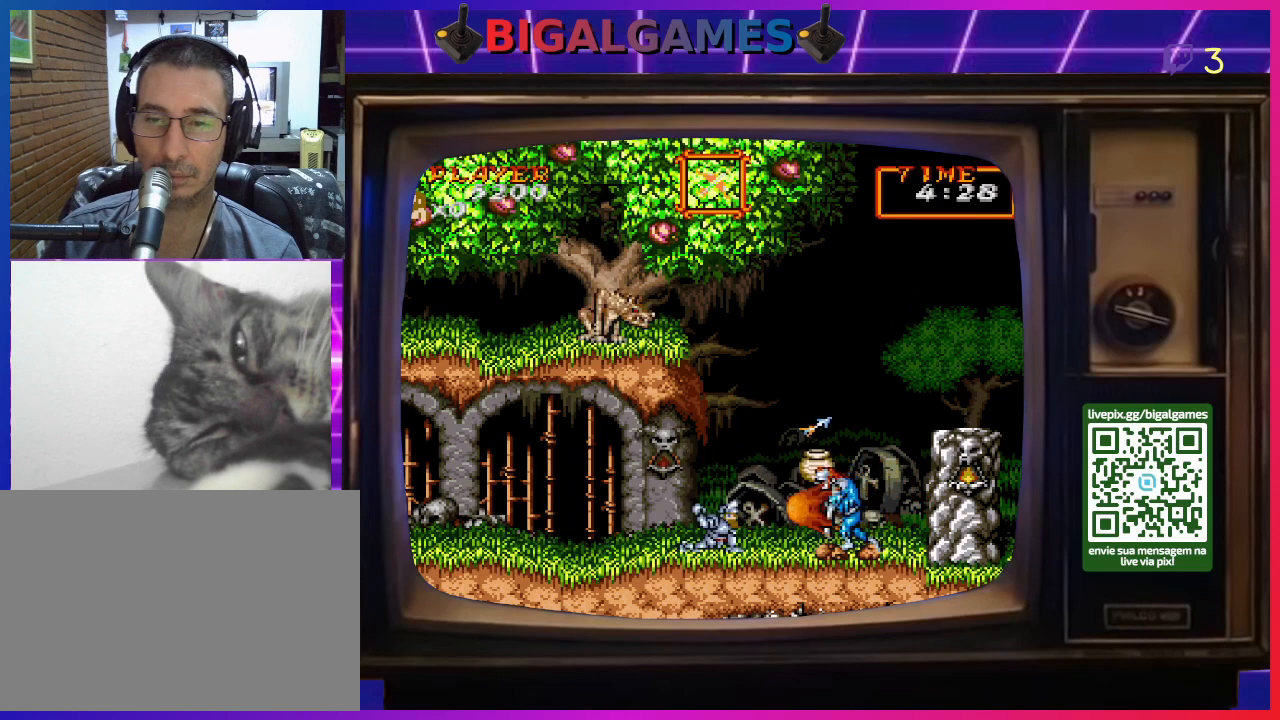
{"buttons": ["DPAD_DOWN"], "right_stick": "center", "events": [[67, "CROSS", "up"], [133, "CROSS", "down"], [200, "CROSS", "up"], [267, "CROSS", "down"], [367, "CROSS", "up"], [433, "CROSS", "down"], [500, "CROSS", "up"]]}
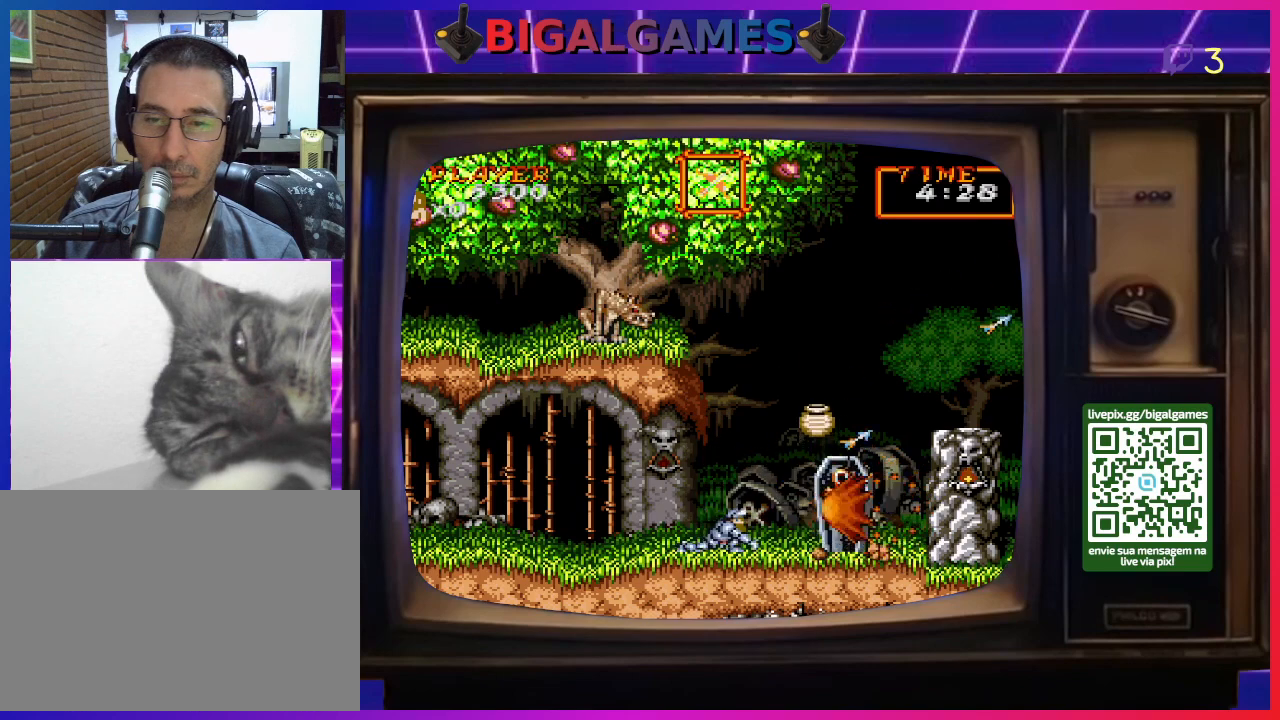
{"buttons": ["CROSS", "DPAD_DOWN"], "right_stick": "center", "events": [[67, "CROSS", "down"], [133, "CROSS", "up"], [233, "CROSS", "down"], [300, "CROSS", "up"], [367, "CROSS", "down"], [433, "CROSS", "up"], [500, "CROSS", "down"]]}
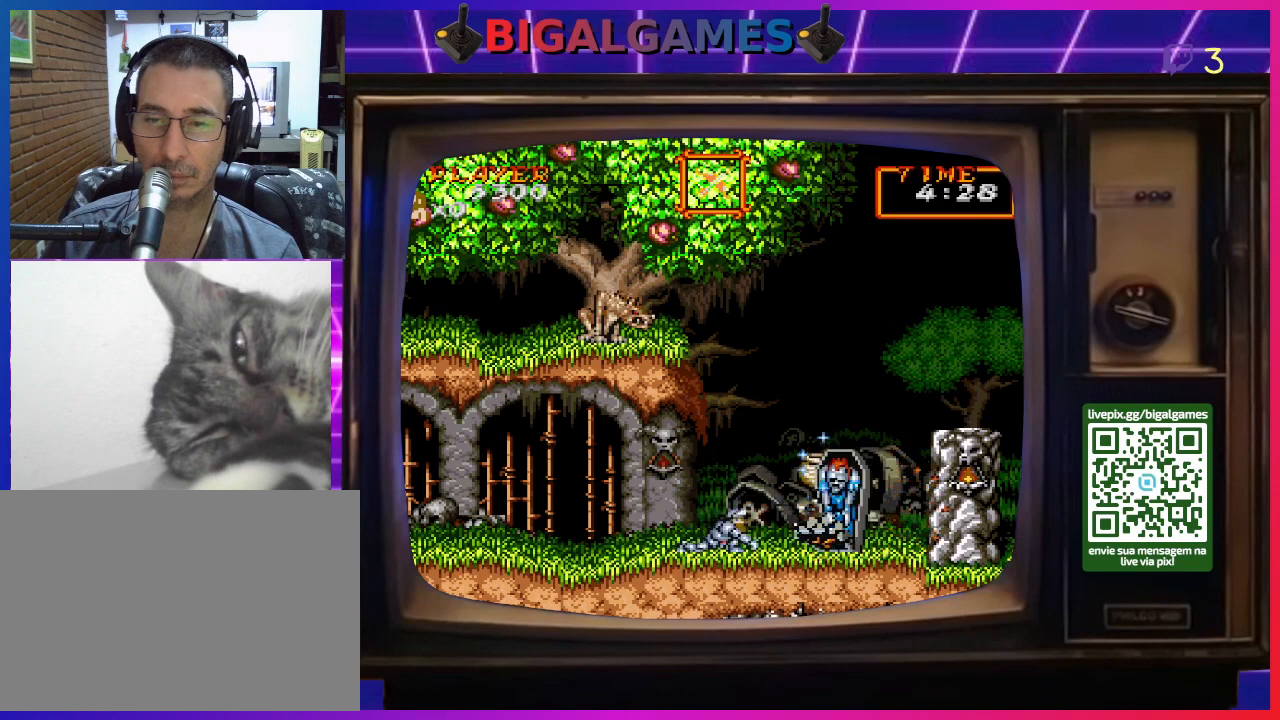
{"buttons": ["CROSS", "DPAD_DOWN"], "right_stick": "center", "events": [[100, "CROSS", "up"], [167, "CROSS", "down"], [267, "CROSS", "up"], [333, "CROSS", "down"], [400, "CROSS", "up"], [467, "CROSS", "down"]]}
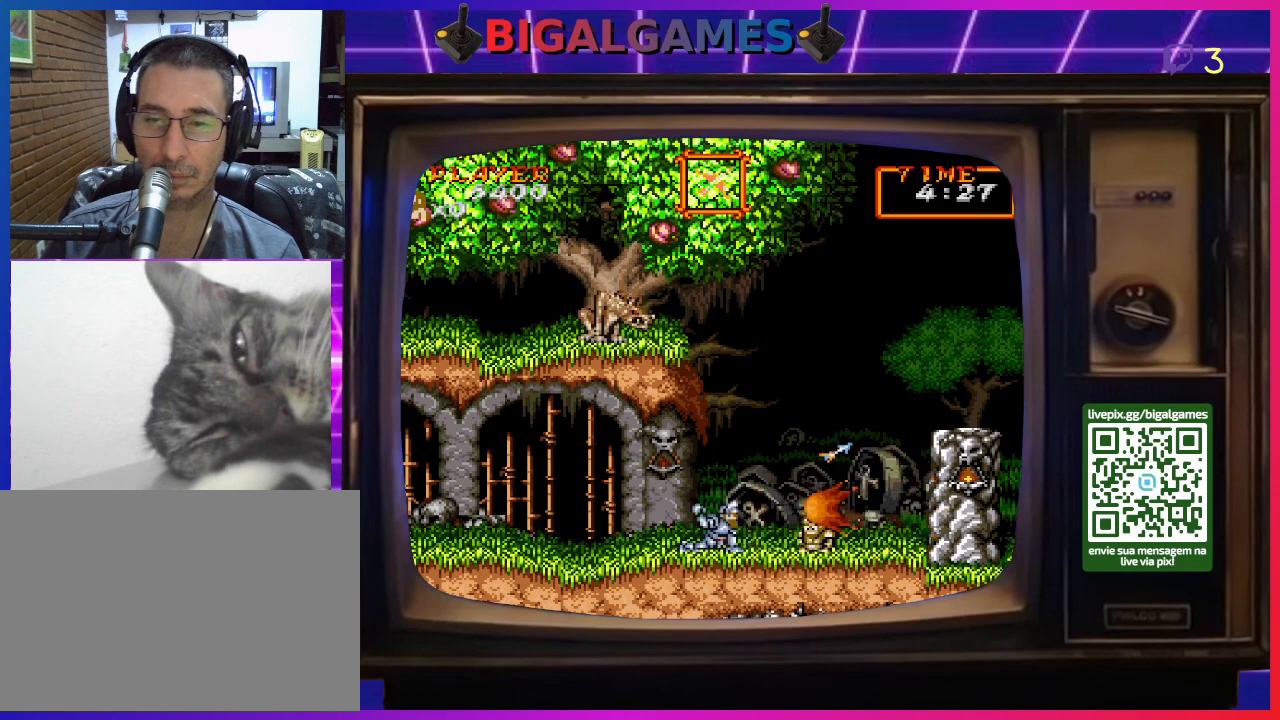
{"buttons": [], "right_stick": "center", "events": [[67, "CROSS", "up"], [133, "CROSS", "down"], [200, "CROSS", "up"], [267, "CROSS", "down"], [367, "CROSS", "up"], [433, "CROSS", "down"], [500, "CROSS", "up"], [500, "DPAD_DOWN", "up"]]}
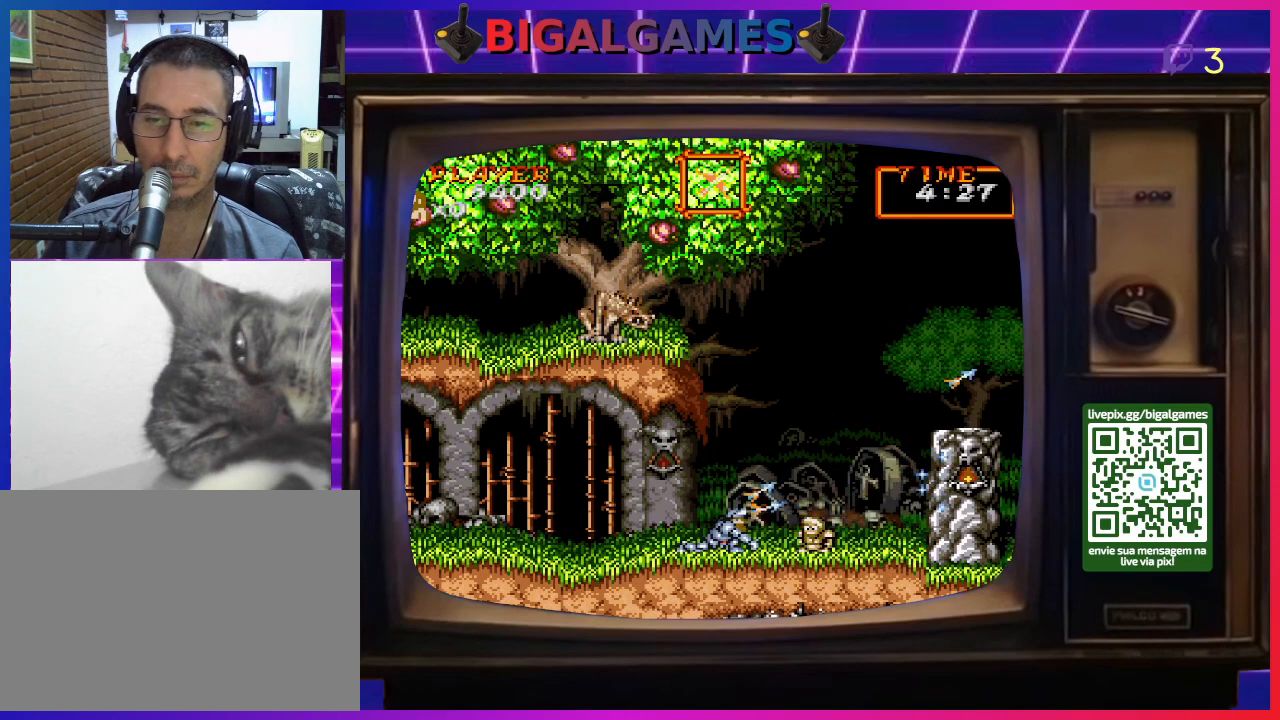
{"buttons": ["DPAD_RIGHT"], "right_stick": "center", "events": [[133, "DPAD_RIGHT", "down"]]}
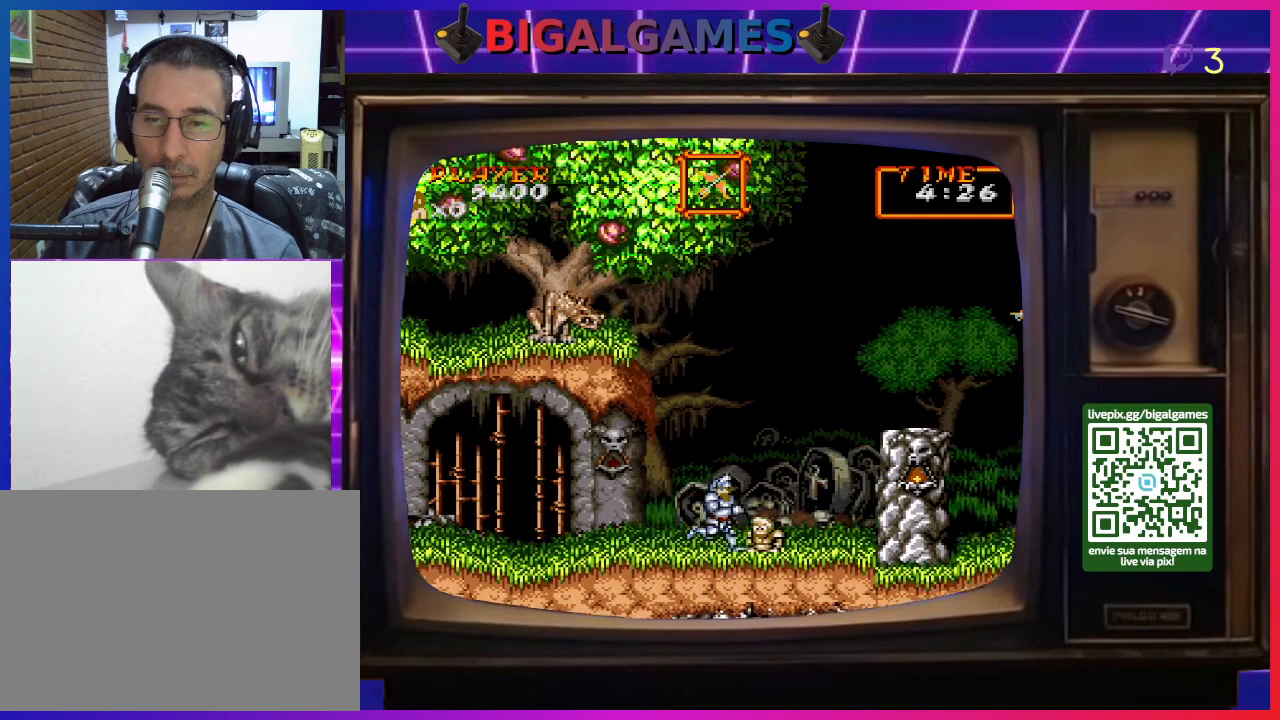
{"buttons": ["DPAD_LEFT"], "right_stick": "center", "events": [[267, "DPAD_RIGHT", "up"], [333, "DPAD_LEFT", "down"]]}
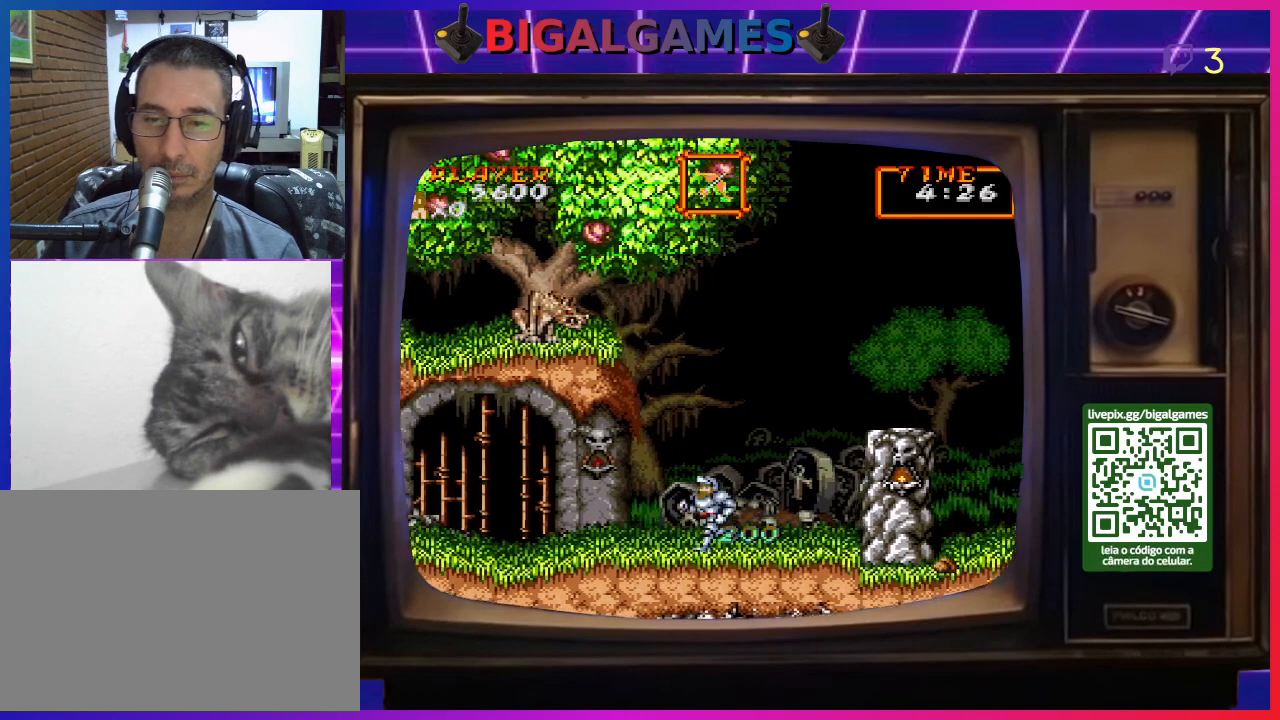
{"buttons": ["DPAD_LEFT"], "right_stick": "center", "events": []}
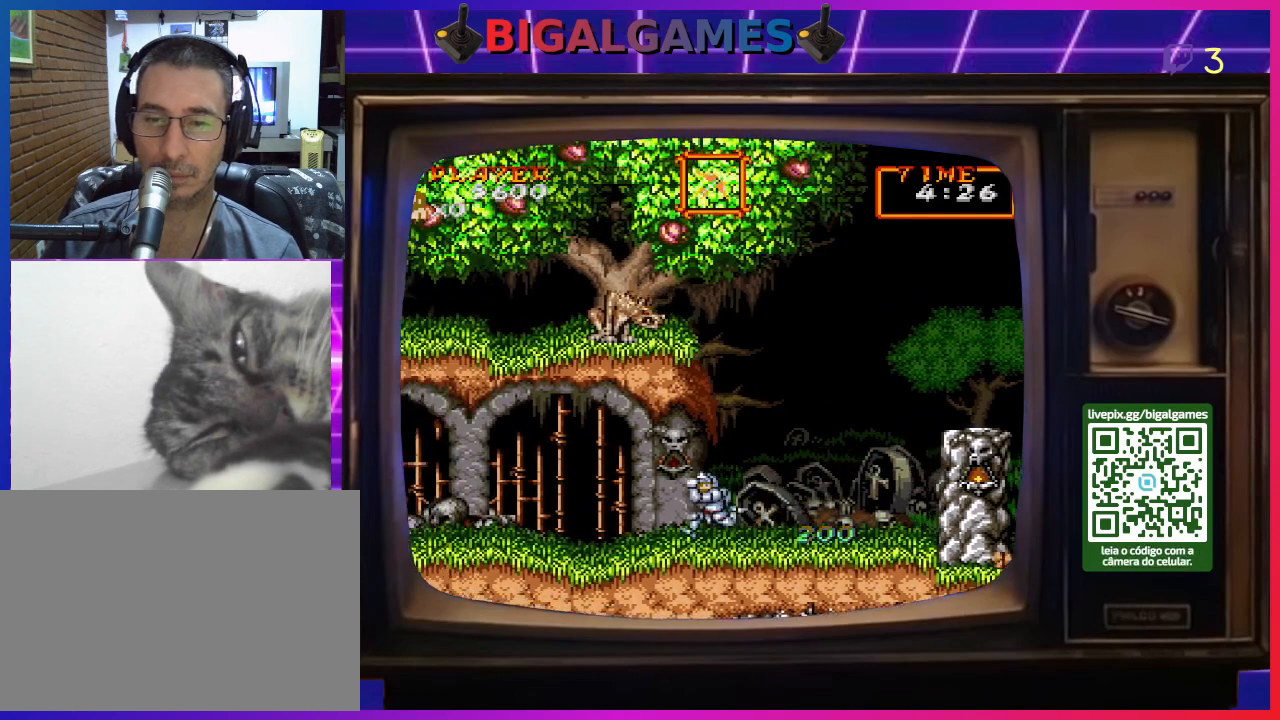
{"buttons": [], "right_stick": "center", "events": [[200, "DPAD_LEFT", "up"], [233, "DPAD_RIGHT", "down"], [433, "DPAD_RIGHT", "up"]]}
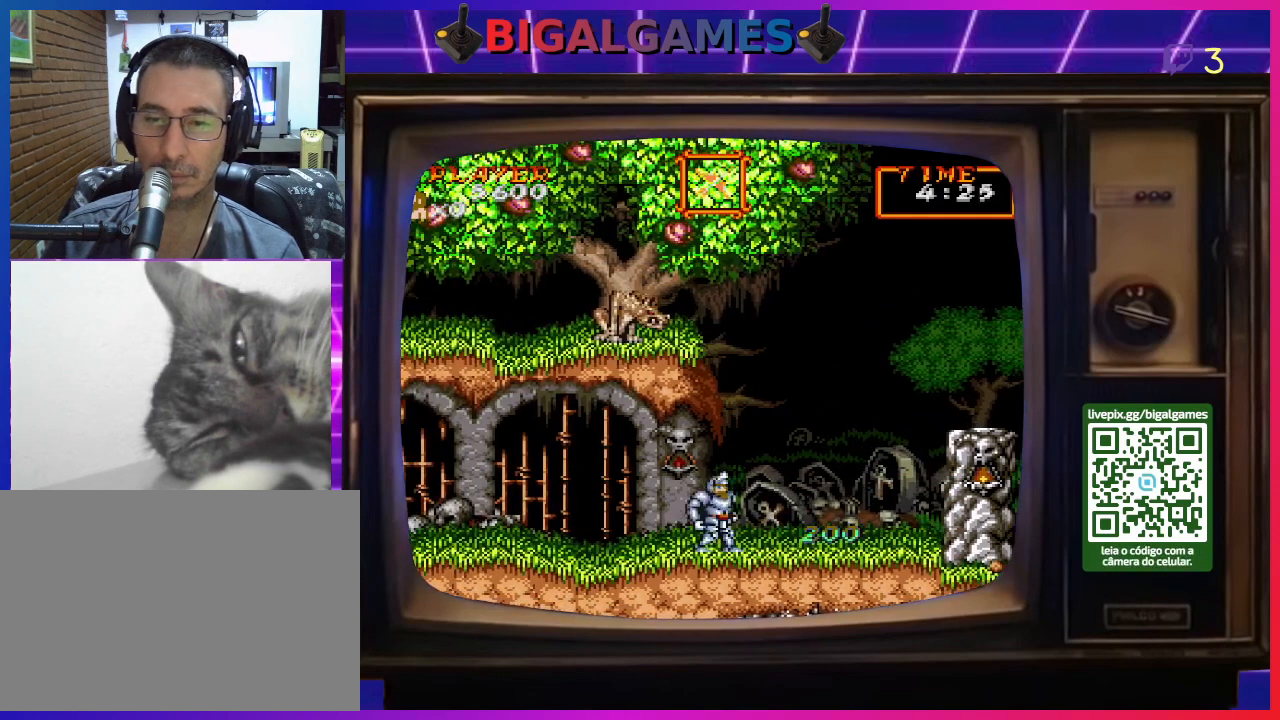
{"buttons": ["CROSS", "DPAD_DOWN"], "right_stick": "center", "events": [[33, "DPAD_DOWN", "down"], [67, "CROSS", "down"], [133, "CROSS", "up"], [200, "CROSS", "down"], [267, "CROSS", "up"], [367, "CROSS", "down"], [433, "CROSS", "up"], [500, "CROSS", "down"]]}
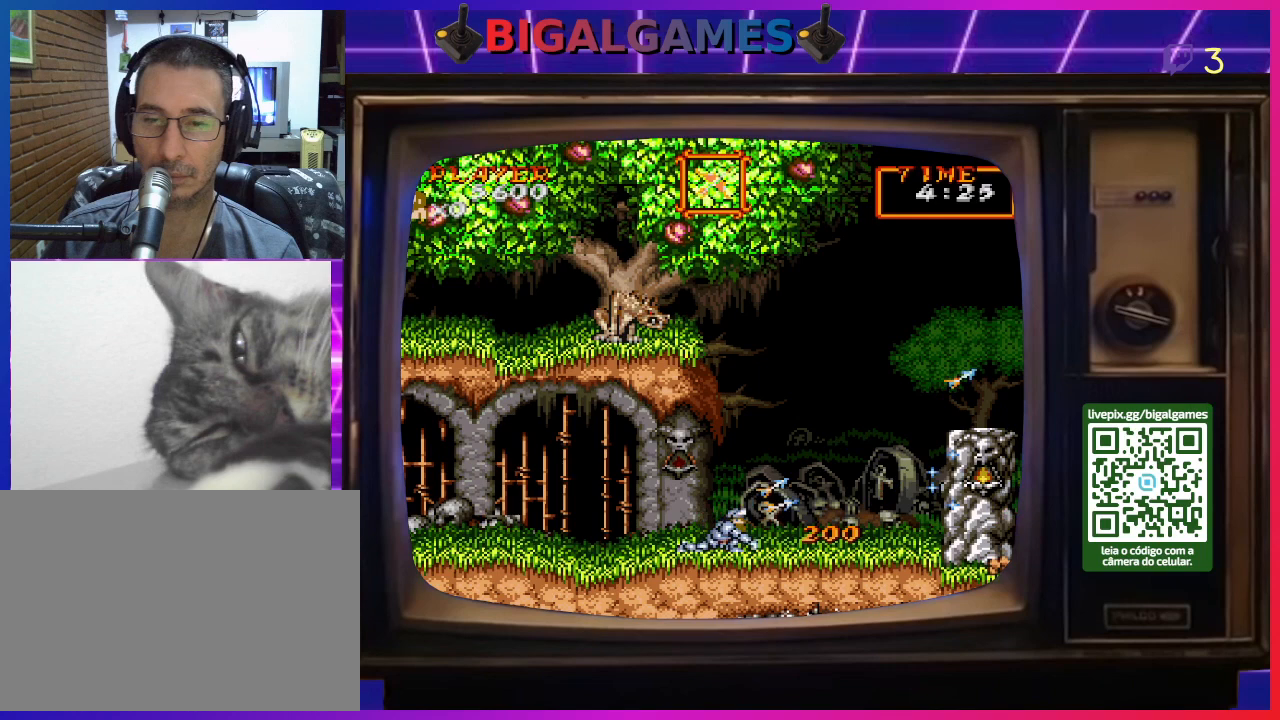
{"buttons": ["DPAD_DOWN"], "right_stick": "center", "events": [[100, "CROSS", "up"], [167, "CROSS", "down"], [267, "CROSS", "up"]]}
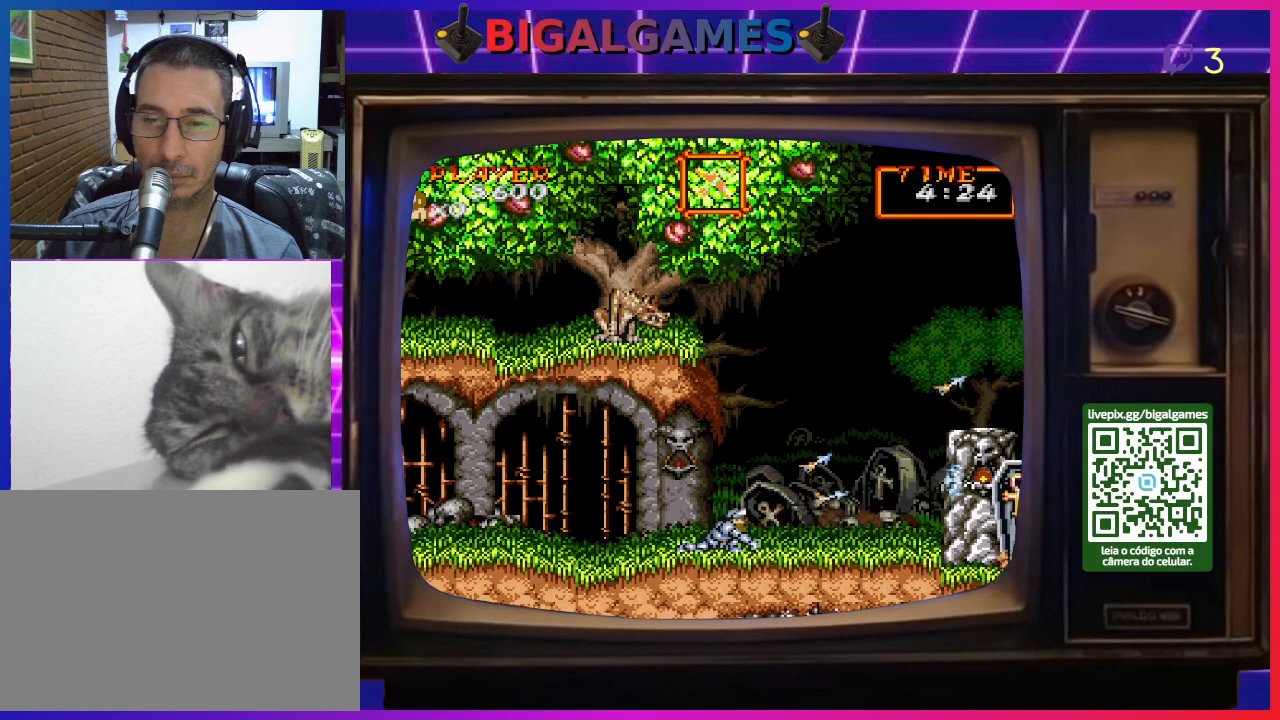
{"buttons": ["DPAD_DOWN"], "right_stick": "center", "events": [[67, "CIRCLE", "down"], [200, "CIRCLE", "up"]]}
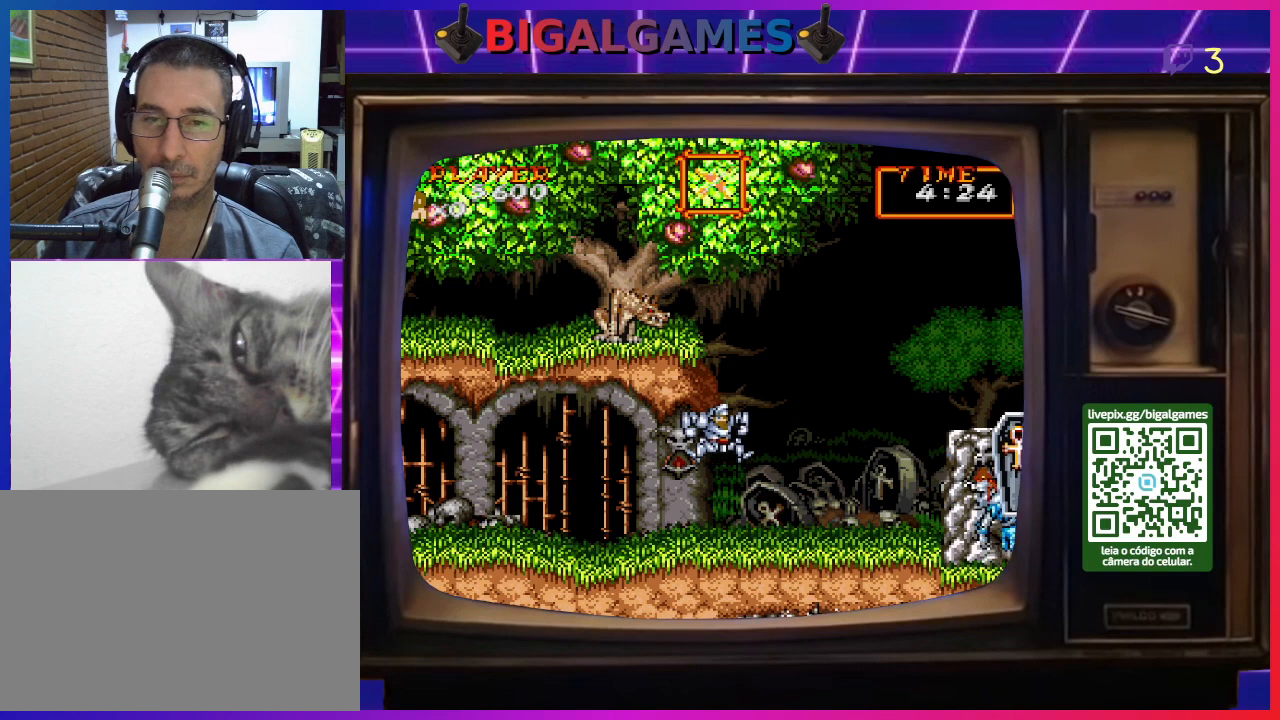
{"buttons": ["DPAD_DOWN"], "right_stick": "center", "events": [[133, "CROSS", "down"], [200, "CROSS", "up"]]}
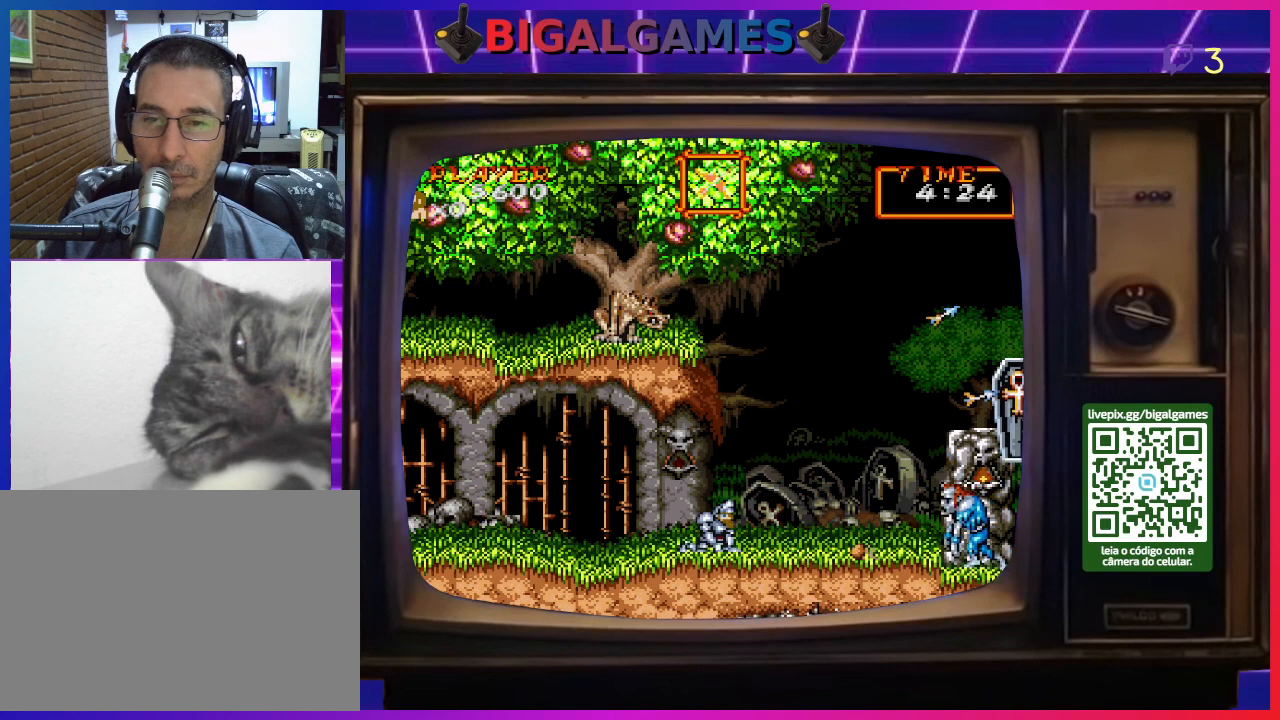
{"buttons": ["DPAD_DOWN"], "right_stick": "center", "events": [[100, "CROSS", "down"], [100, "DPAD_DOWN", "up"], [200, "CROSS", "up"], [267, "CROSS", "down"], [333, "CROSS", "up"], [367, "DPAD_DOWN", "down"], [400, "CROSS", "down"], [500, "CROSS", "up"]]}
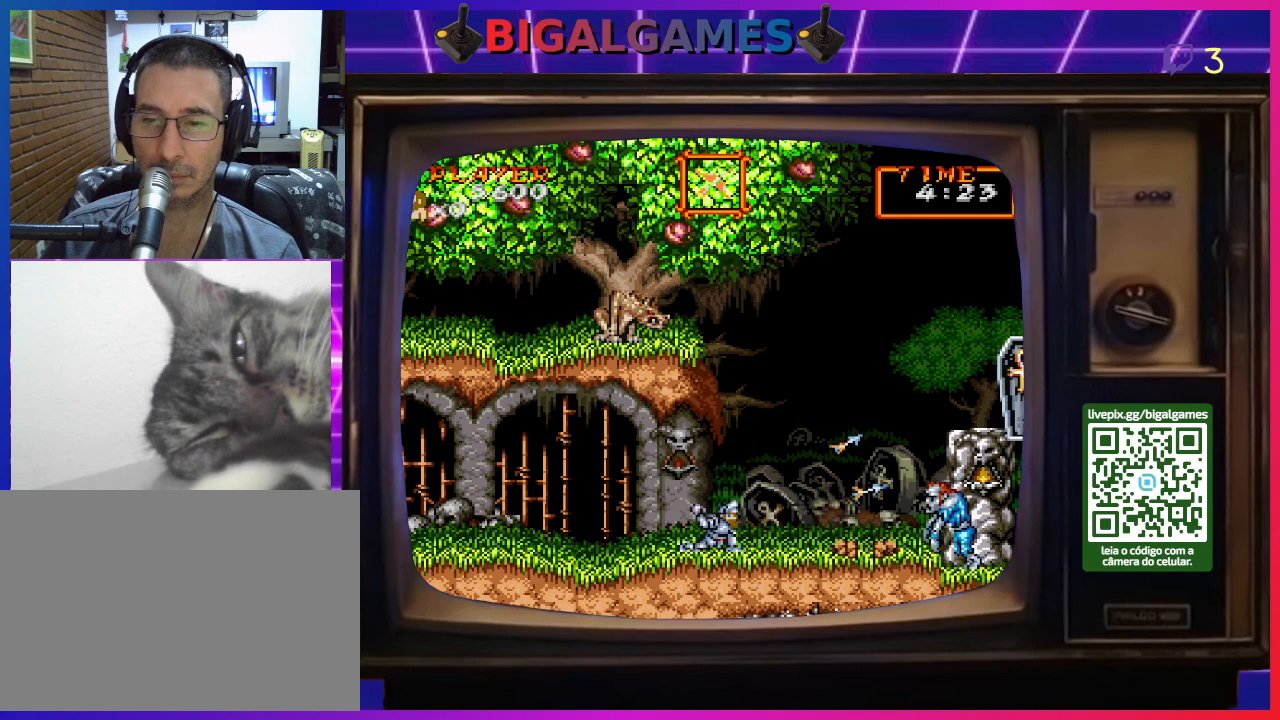
{"buttons": ["DPAD_DOWN"], "right_stick": "center", "events": [[67, "CROSS", "down"], [133, "CROSS", "up"], [233, "CROSS", "down"], [300, "CROSS", "up"], [367, "CROSS", "down"], [433, "CROSS", "up"]]}
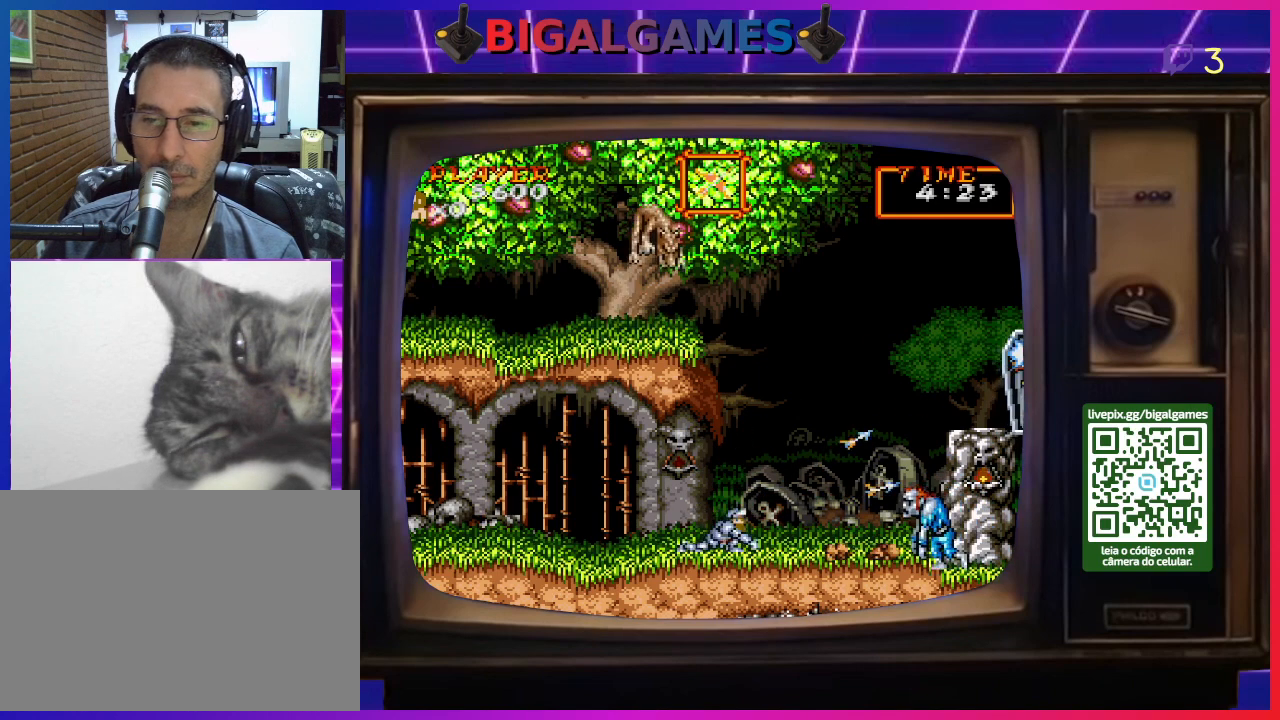
{"buttons": ["CROSS", "DPAD_DOWN"], "right_stick": "center", "events": [[33, "CROSS", "down"], [100, "CROSS", "up"], [167, "CROSS", "down"], [233, "CROSS", "up"], [300, "CROSS", "down"], [367, "CROSS", "up"], [467, "CROSS", "down"]]}
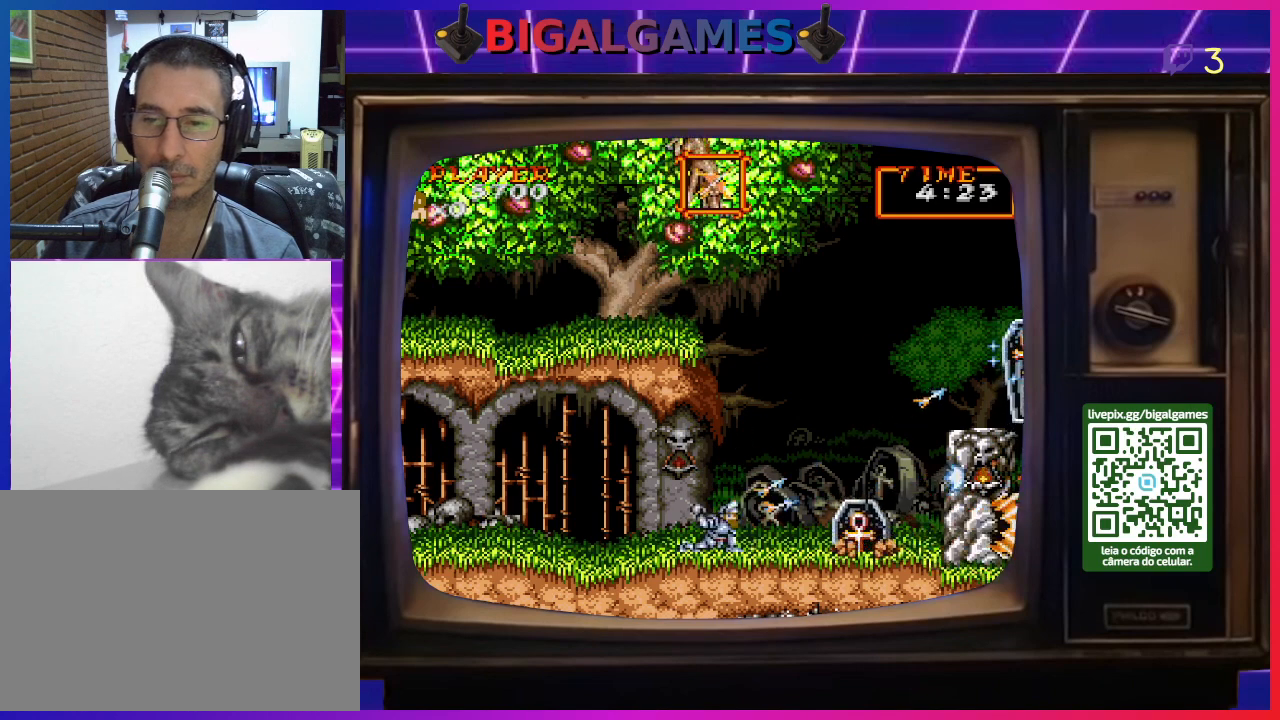
{"buttons": ["DPAD_DOWN"], "right_stick": "center", "events": [[33, "CROSS", "up"], [100, "CROSS", "down"], [167, "CROSS", "up"], [267, "CROSS", "down"], [333, "CROSS", "up"], [400, "CROSS", "down"], [500, "CROSS", "up"]]}
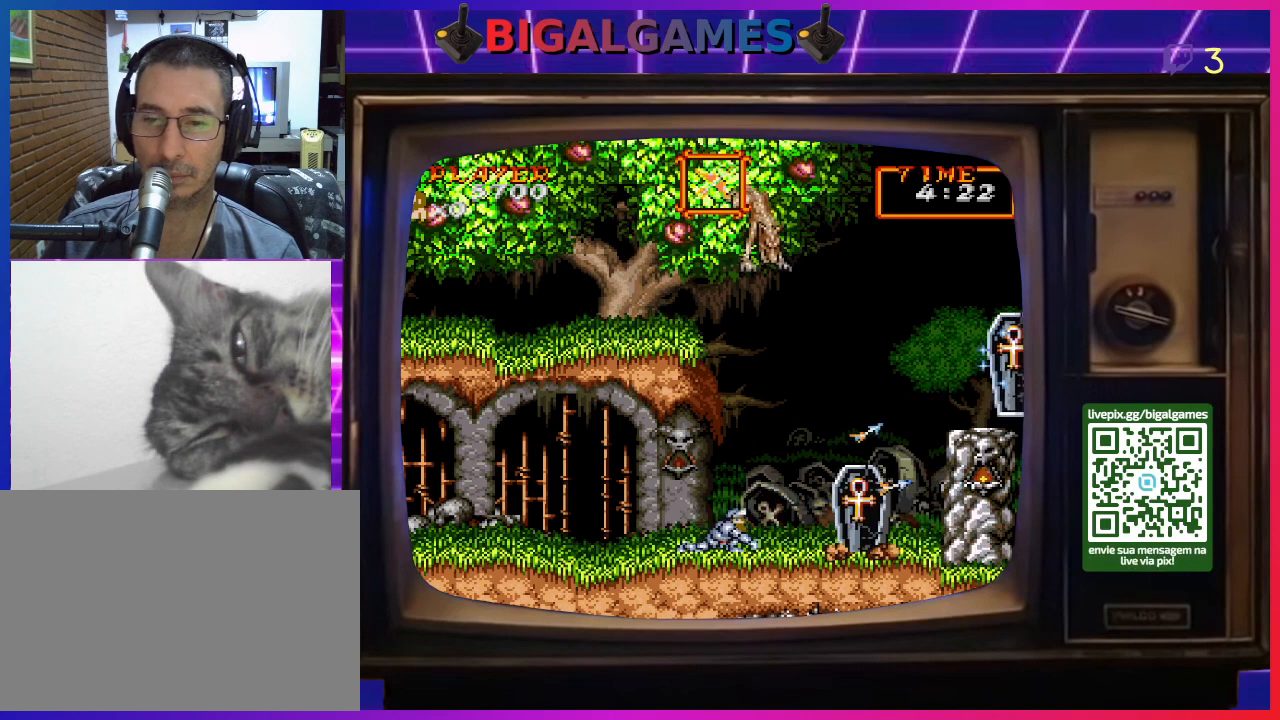
{"buttons": ["CROSS", "DPAD_DOWN"], "right_stick": "center", "events": [[67, "CROSS", "down"], [133, "CROSS", "up"], [233, "CROSS", "down"], [267, "CROSS", "up"], [367, "CROSS", "down"], [433, "CROSS", "up"], [500, "CROSS", "down"]]}
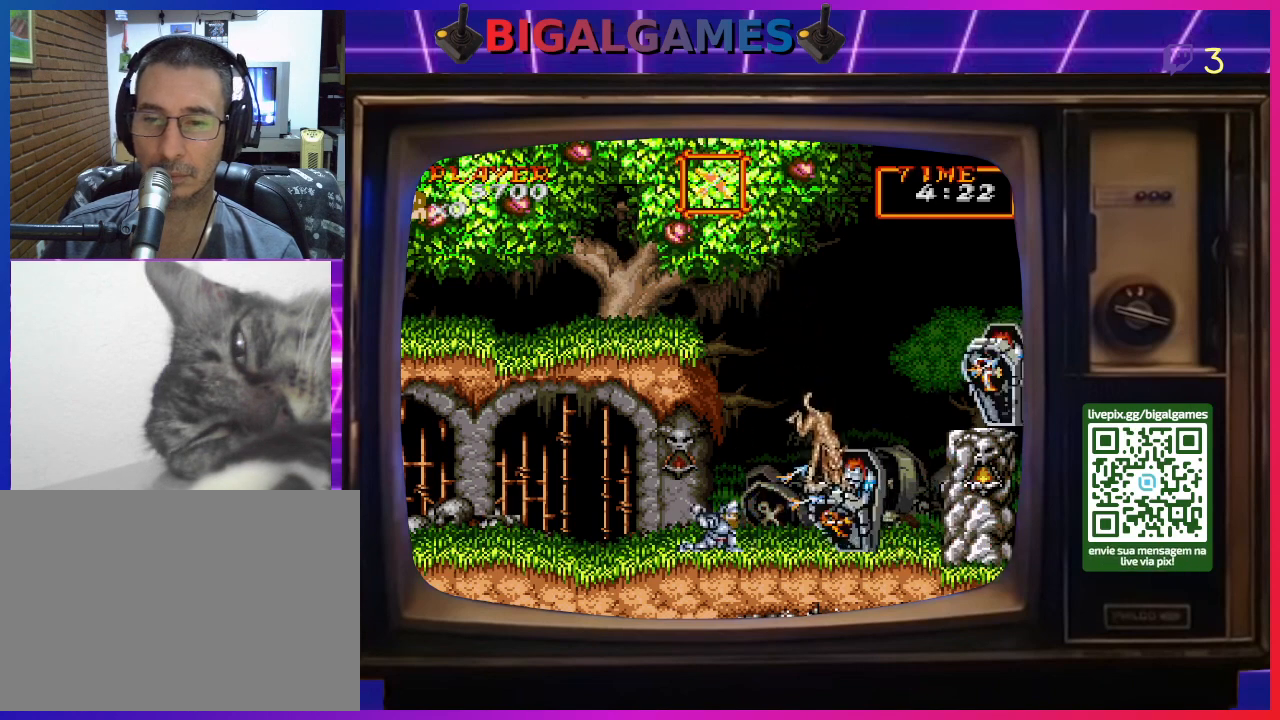
{"buttons": ["CROSS", "DPAD_DOWN"], "right_stick": "center", "events": [[67, "CROSS", "up"], [167, "CROSS", "down"], [233, "CROSS", "up"], [300, "CROSS", "down"], [400, "CROSS", "up"], [467, "CROSS", "down"]]}
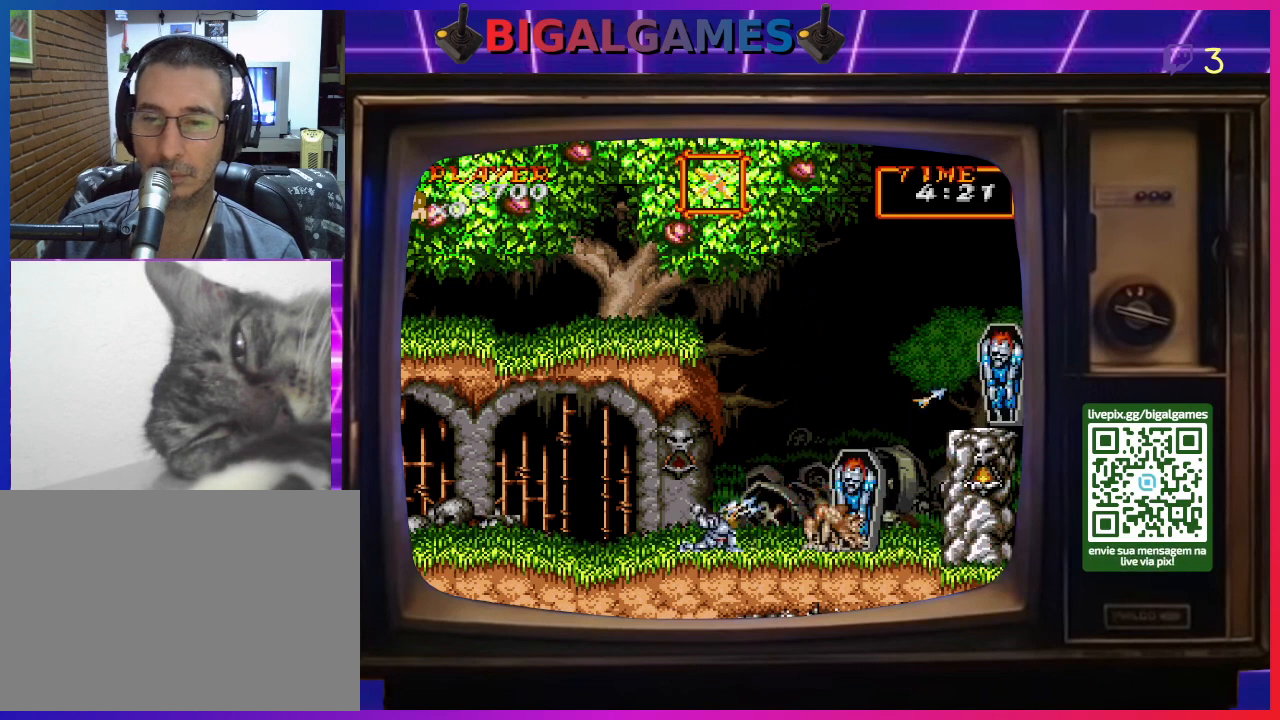
{"buttons": ["CROSS", "DPAD_DOWN"], "right_stick": "center", "events": [[33, "CROSS", "up"], [133, "CROSS", "down"], [200, "CROSS", "up"], [233, "CROSS", "down"], [367, "CROSS", "up"], [400, "CROSS", "down"]]}
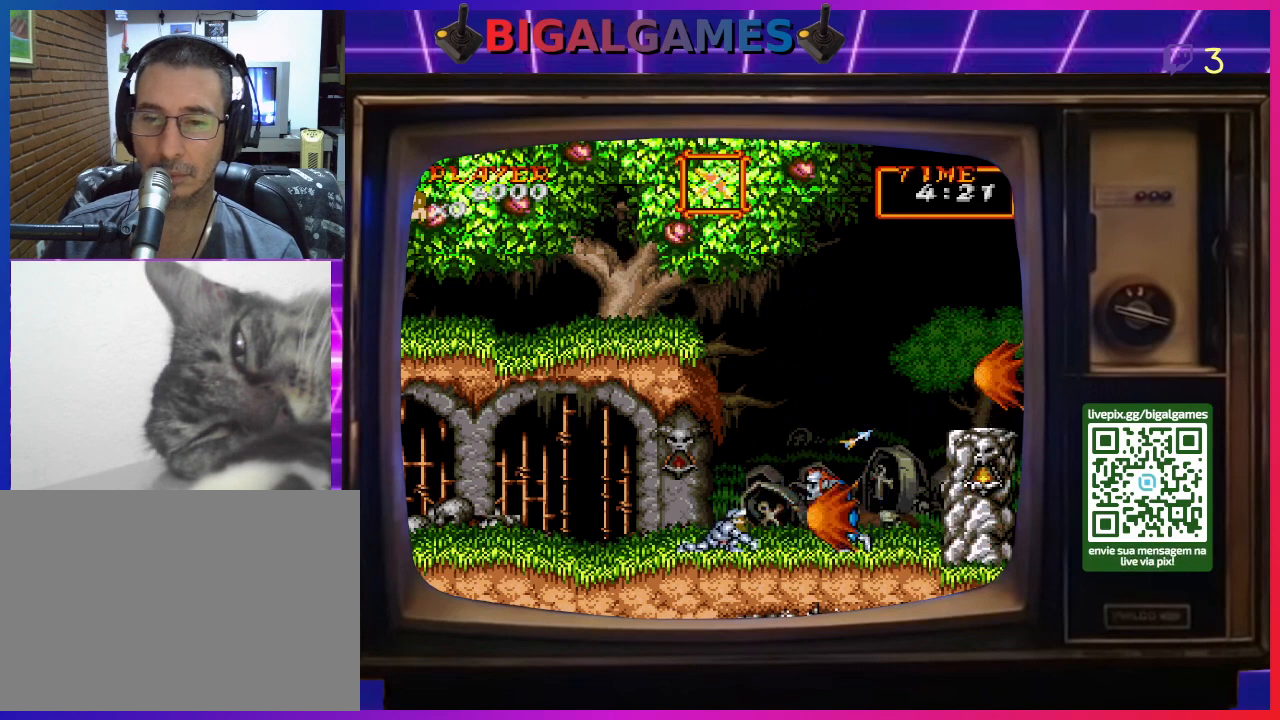
{"buttons": ["DPAD_DOWN"], "right_stick": "center", "events": [[33, "CROSS", "up"], [67, "CROSS", "down"], [167, "CROSS", "up"], [233, "CROSS", "down"], [300, "CROSS", "up"], [400, "CROSS", "down"], [500, "CROSS", "up"]]}
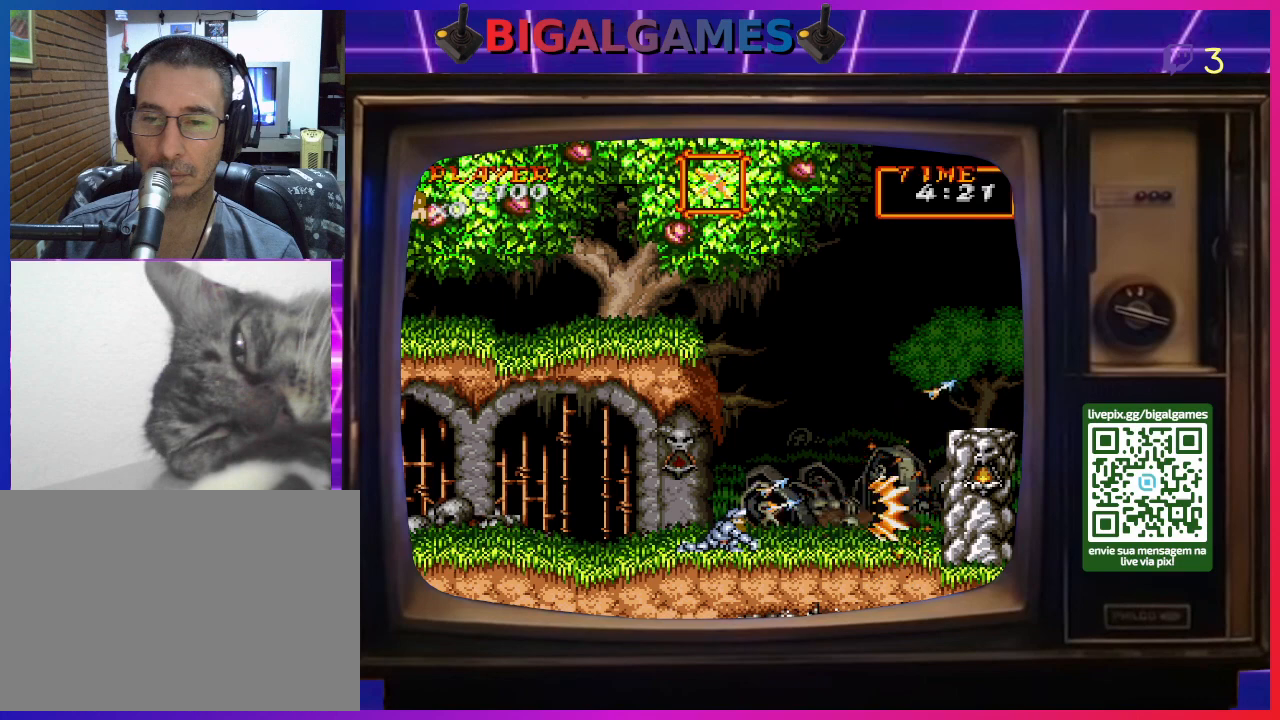
{"buttons": ["DPAD_RIGHT"], "right_stick": "center", "events": [[67, "CROSS", "down"], [133, "CROSS", "up"], [200, "CROSS", "down"], [300, "CROSS", "up"], [333, "DPAD_DOWN", "up"], [467, "DPAD_RIGHT", "down"]]}
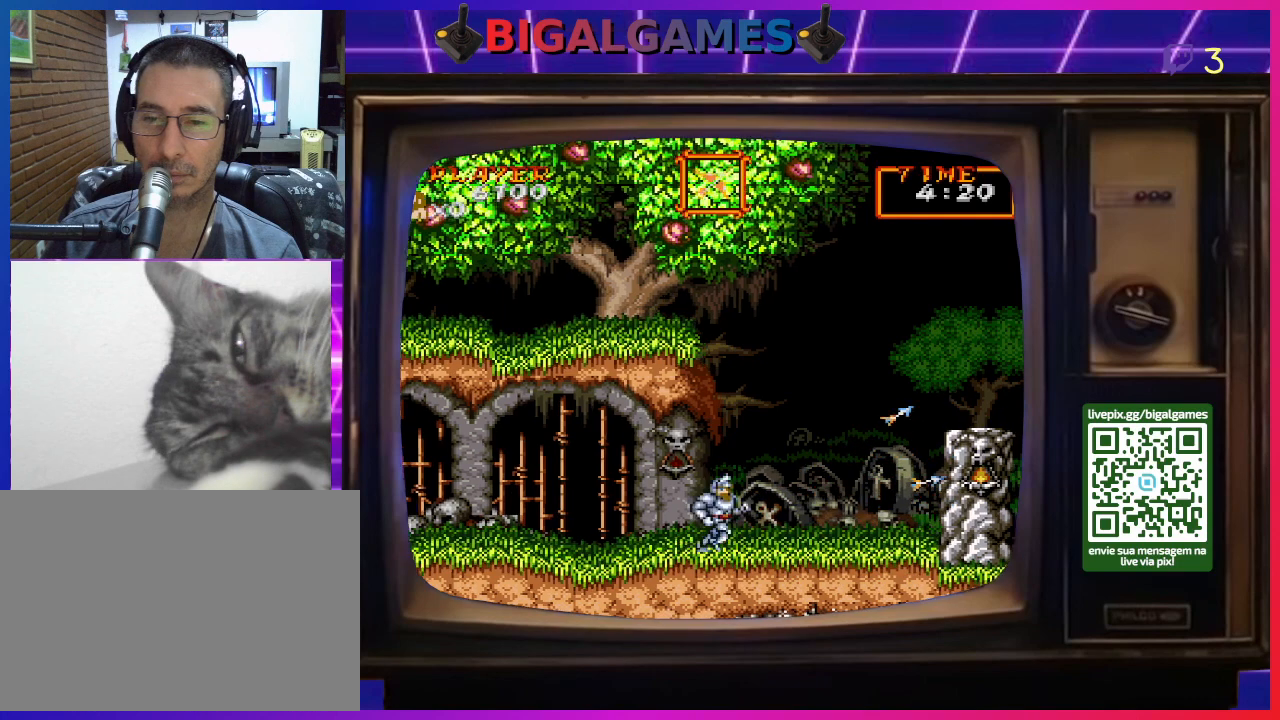
{"buttons": ["DPAD_RIGHT"], "right_stick": "center", "events": []}